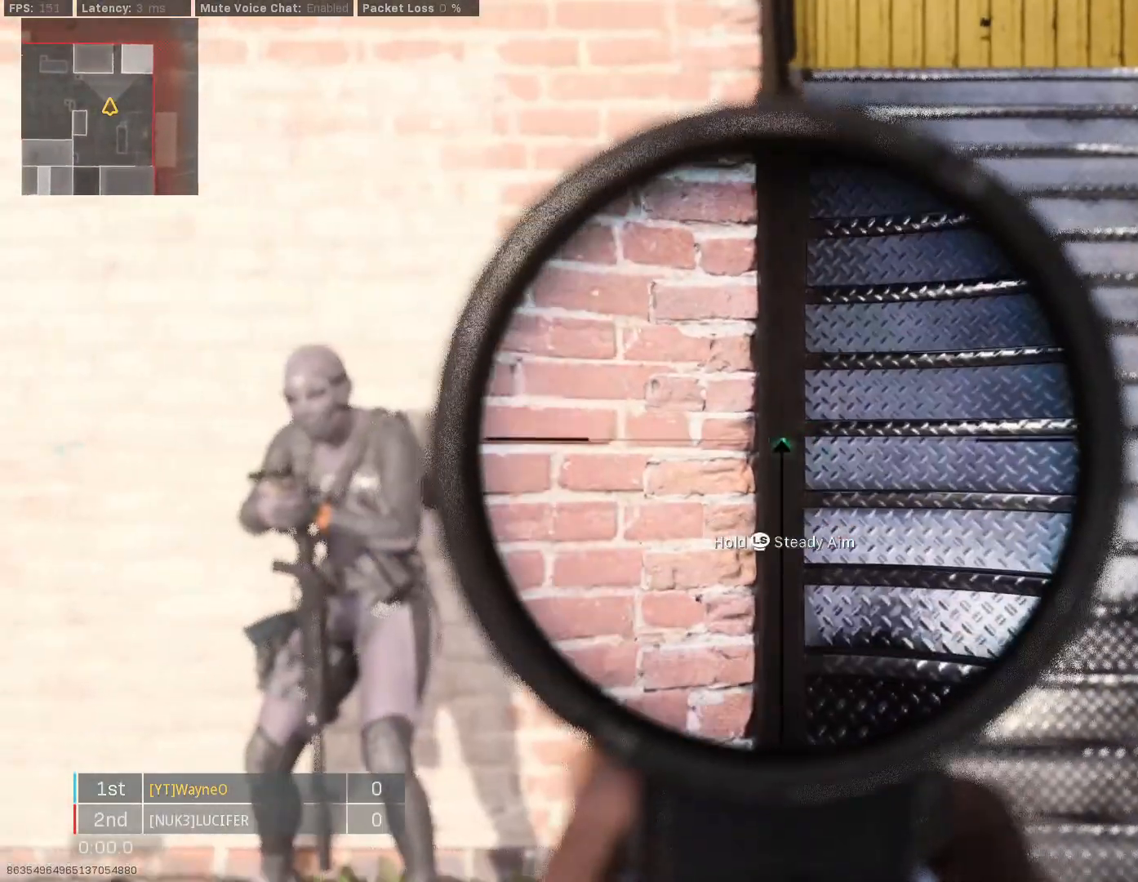
Gameplay with a controller (Xbox layout); each line is a JSON object with the inputs held at the frame after it. "events" lists button and stick changes between this image and that frame as [ms after this image, input, new state], when the widget could be followed in between.
{"buttons": ["L2"], "left_stick": "left", "right_stick": "center", "events": [[200, "right_stick", "right"], [267, "right_stick", "down-left"], [333, "left_stick", "center"], [333, "right_stick", "center"], [500, "left_stick", "left"]]}
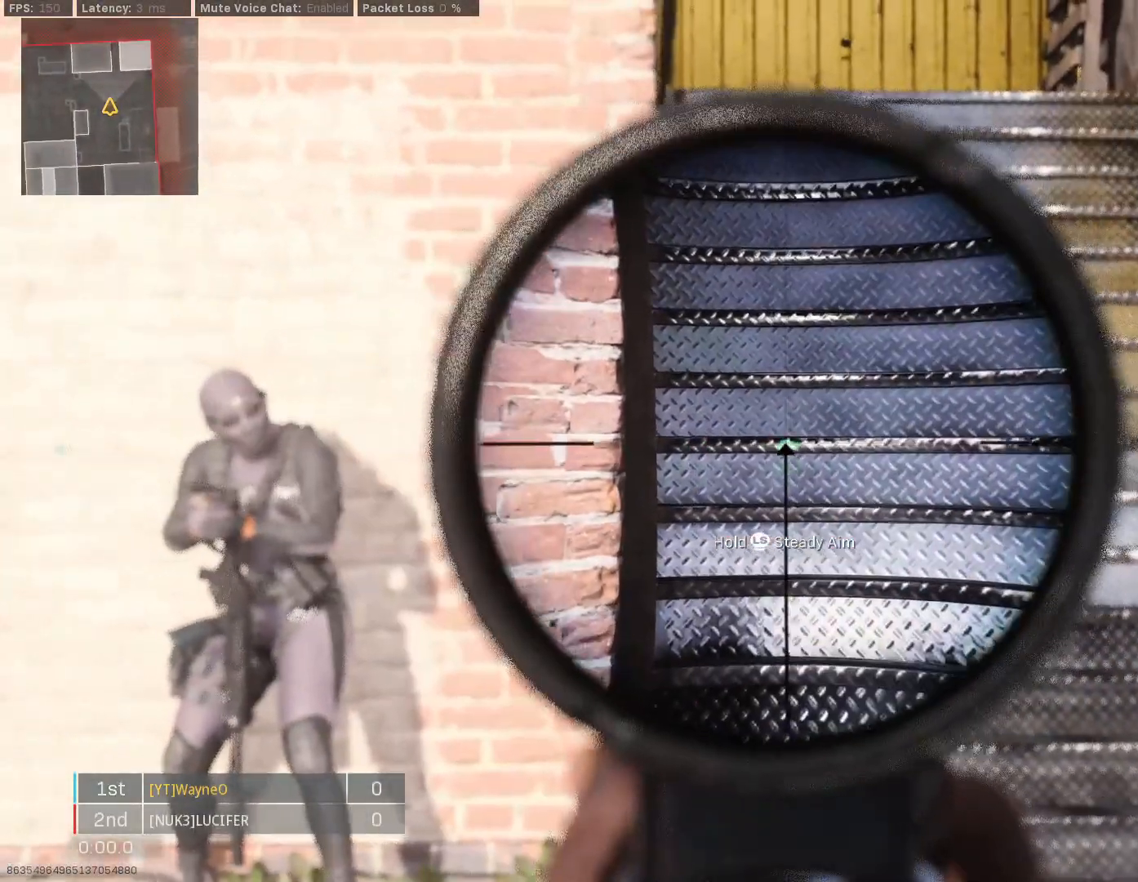
{"buttons": ["L2"], "left_stick": "center", "right_stick": "down", "events": [[167, "left_stick", "center"], [500, "right_stick", "down"]]}
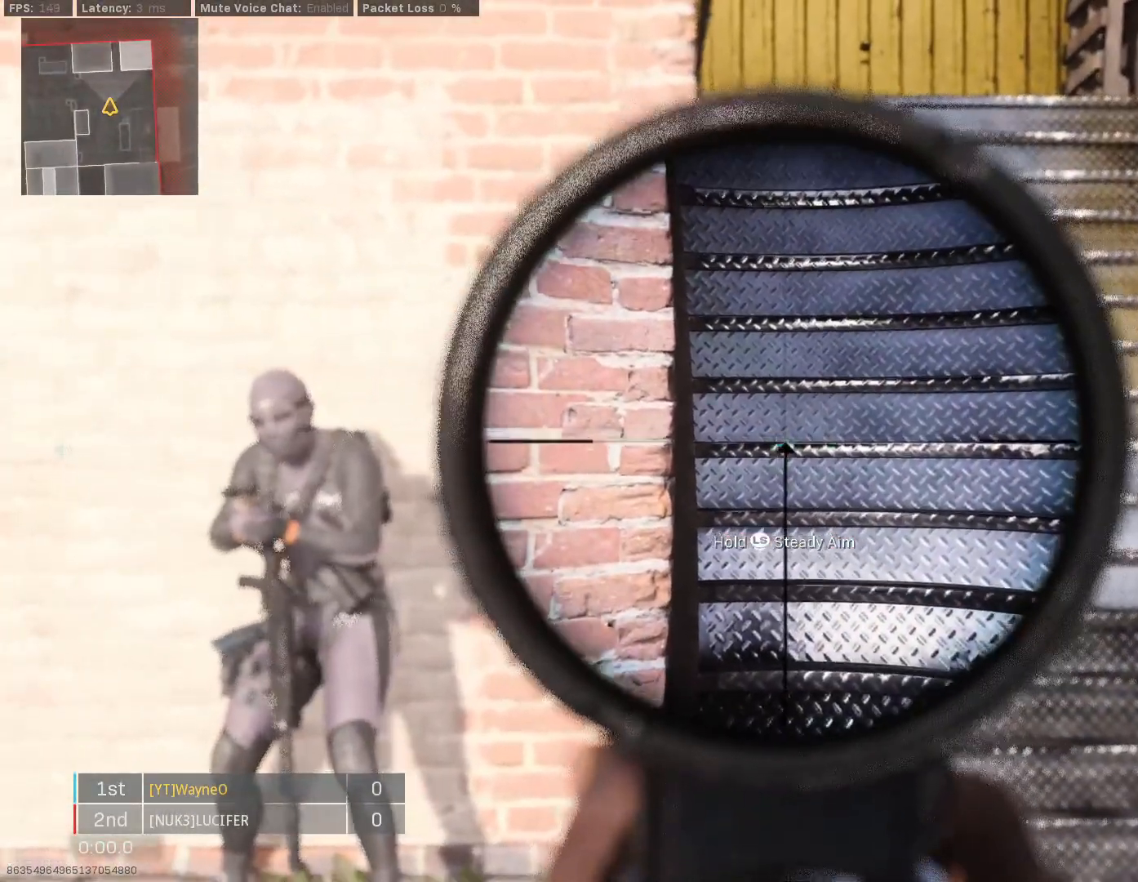
{"buttons": ["L2"], "left_stick": "down-left", "right_stick": "down", "events": [[100, "left_stick", "down"], [100, "right_stick", "center"], [233, "left_stick", "down-left"], [500, "right_stick", "down"]]}
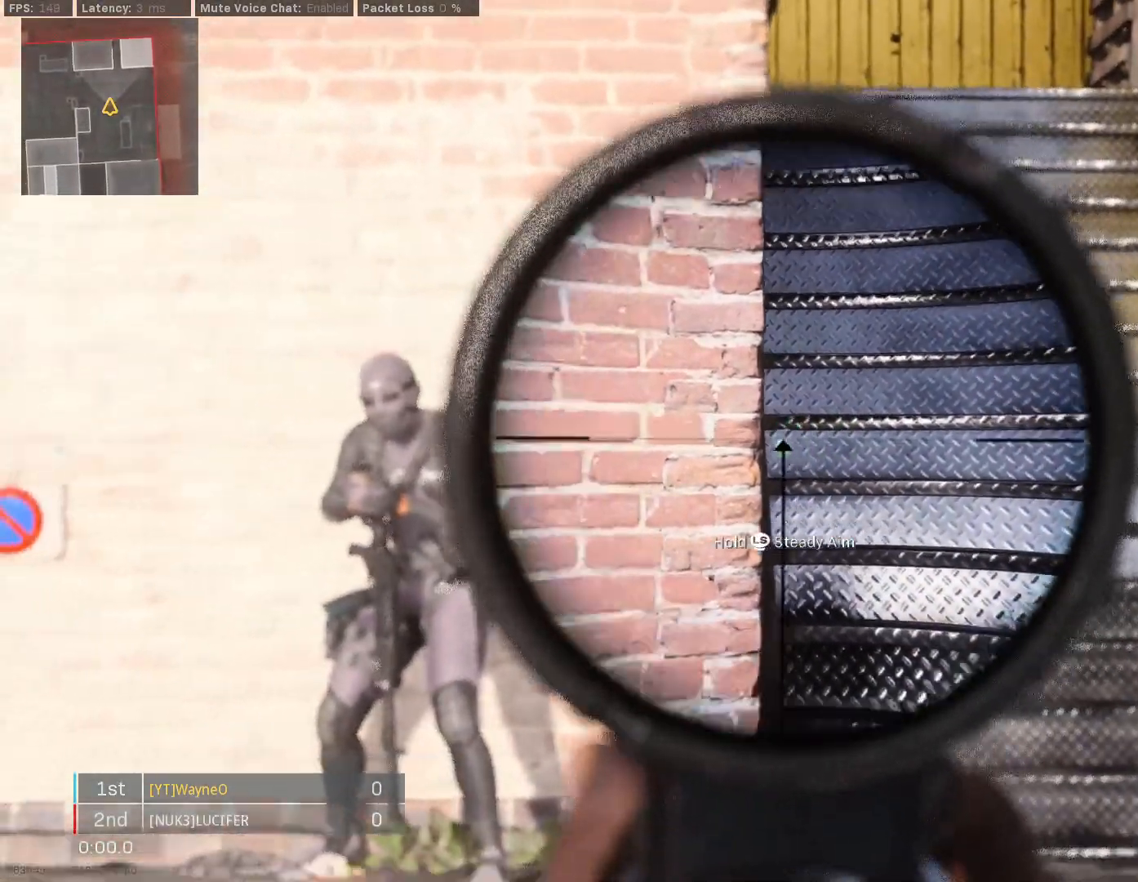
{"buttons": ["L2"], "left_stick": "center", "right_stick": "center", "events": [[67, "left_stick", "center"], [67, "right_stick", "center"]]}
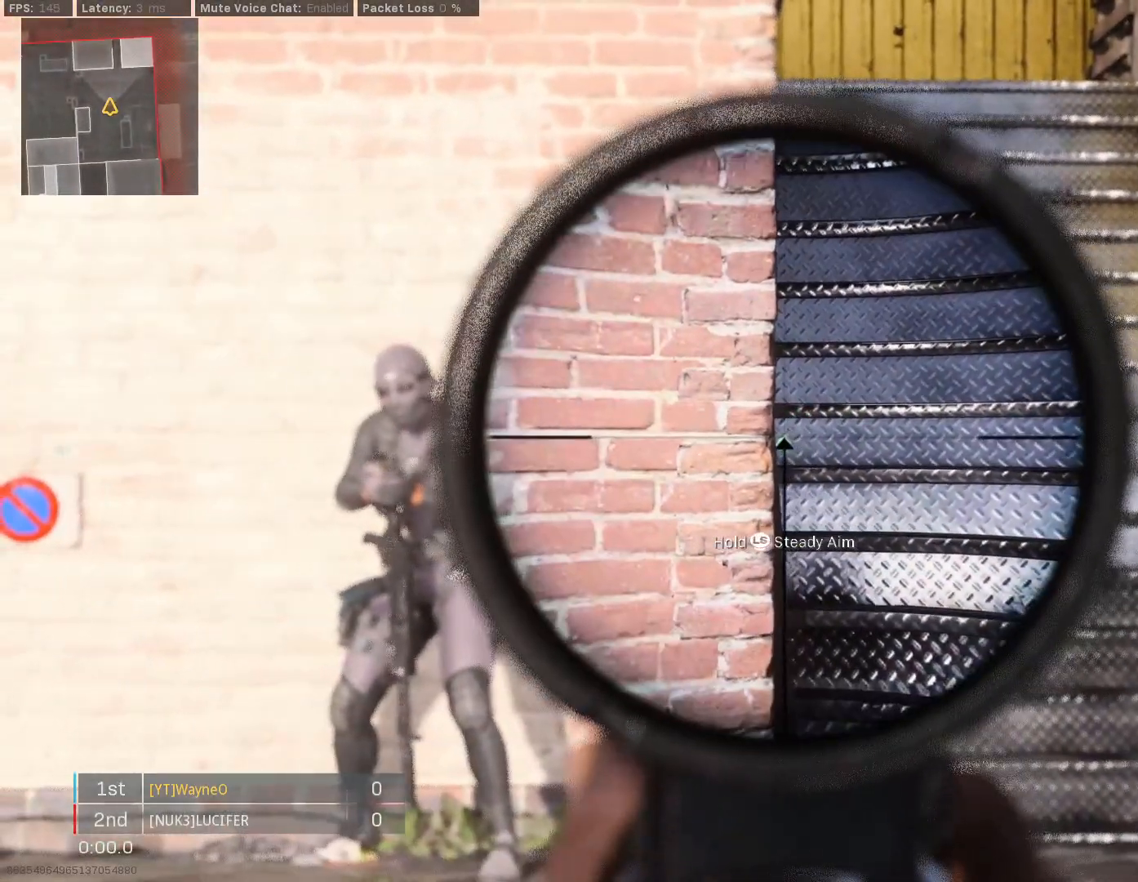
{"buttons": ["L2"], "left_stick": "center", "right_stick": "left", "events": [[300, "right_stick", "left"]]}
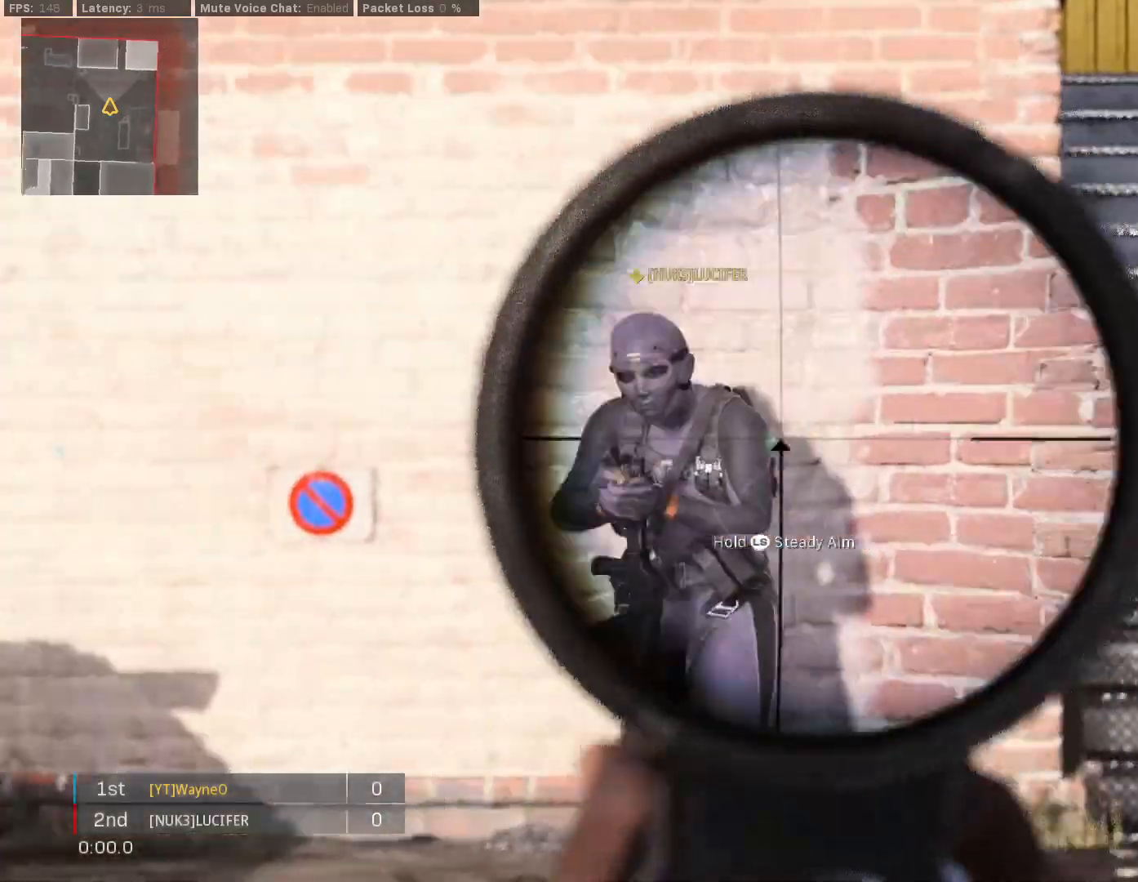
{"buttons": ["L2"], "left_stick": "center", "right_stick": "left", "events": []}
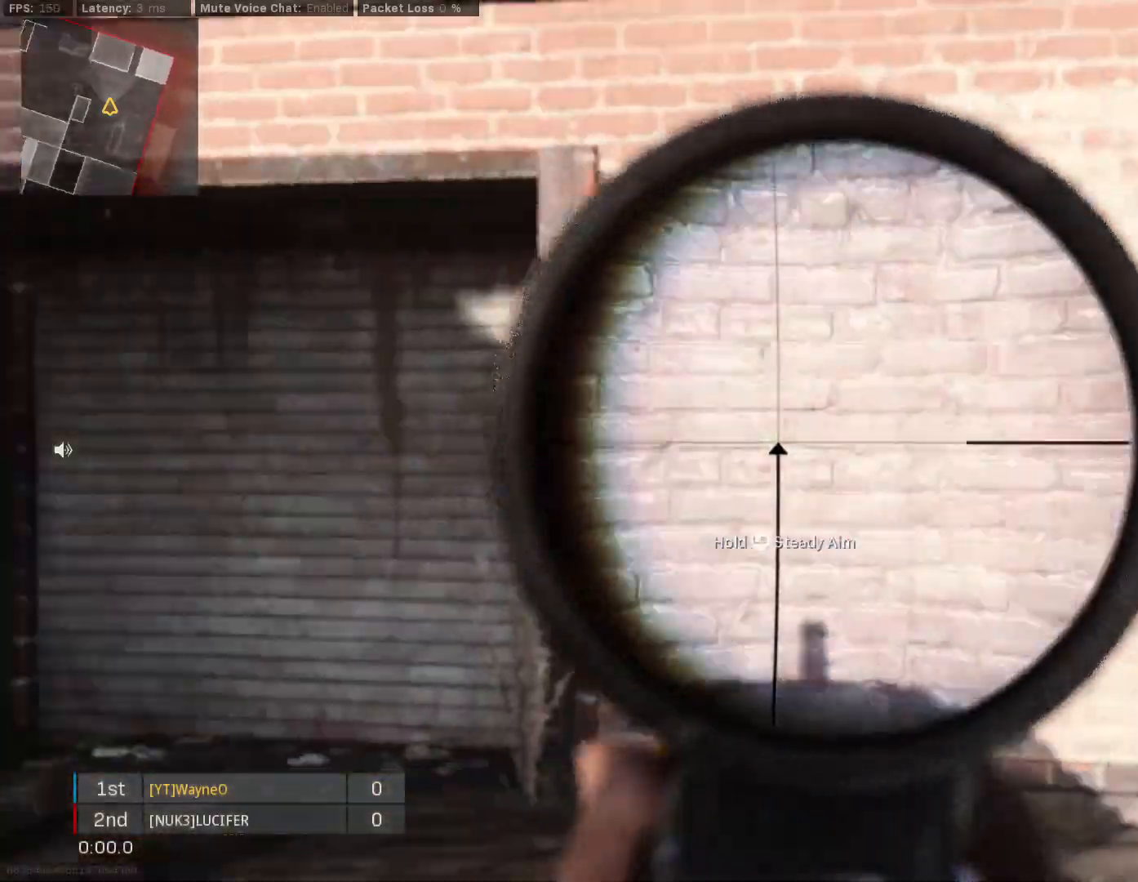
{"buttons": ["L2"], "left_stick": "center", "right_stick": "right", "events": [[67, "right_stick", "right"]]}
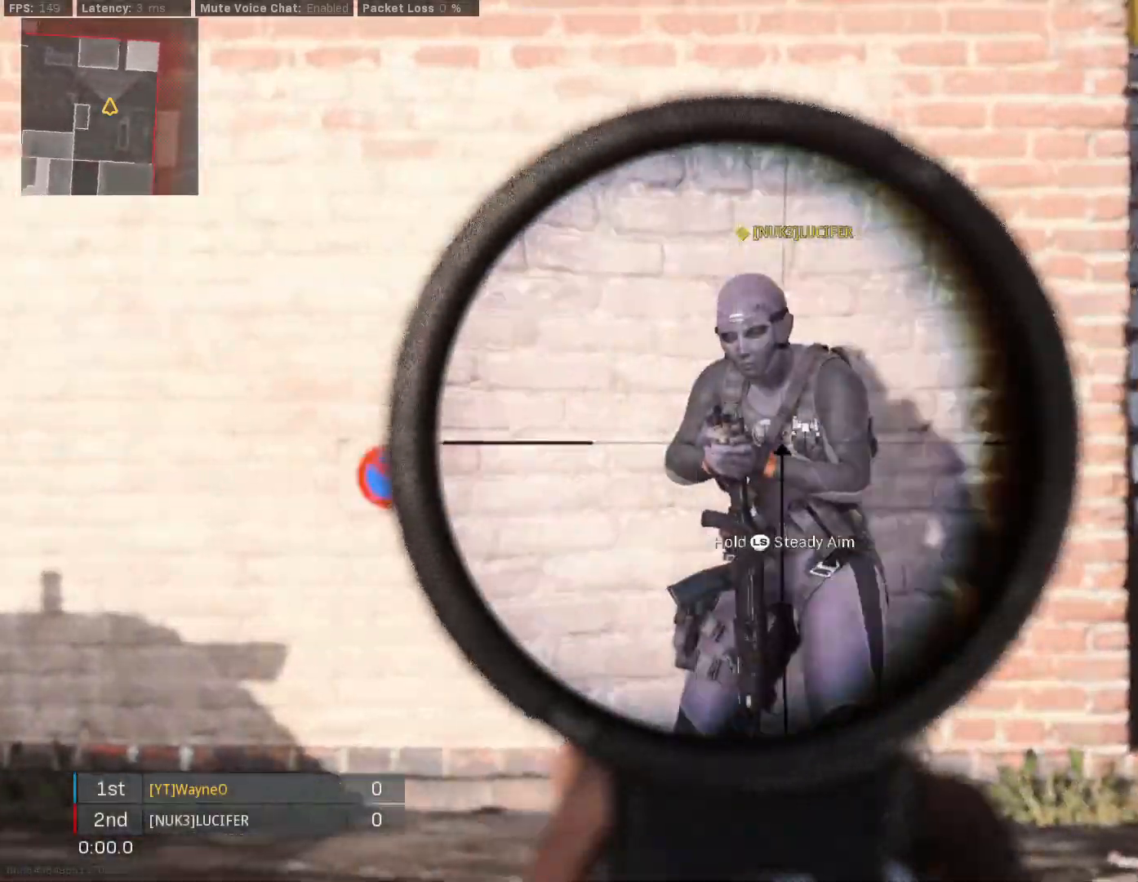
{"buttons": ["L2"], "left_stick": "center", "right_stick": "left", "events": [[400, "right_stick", "left"]]}
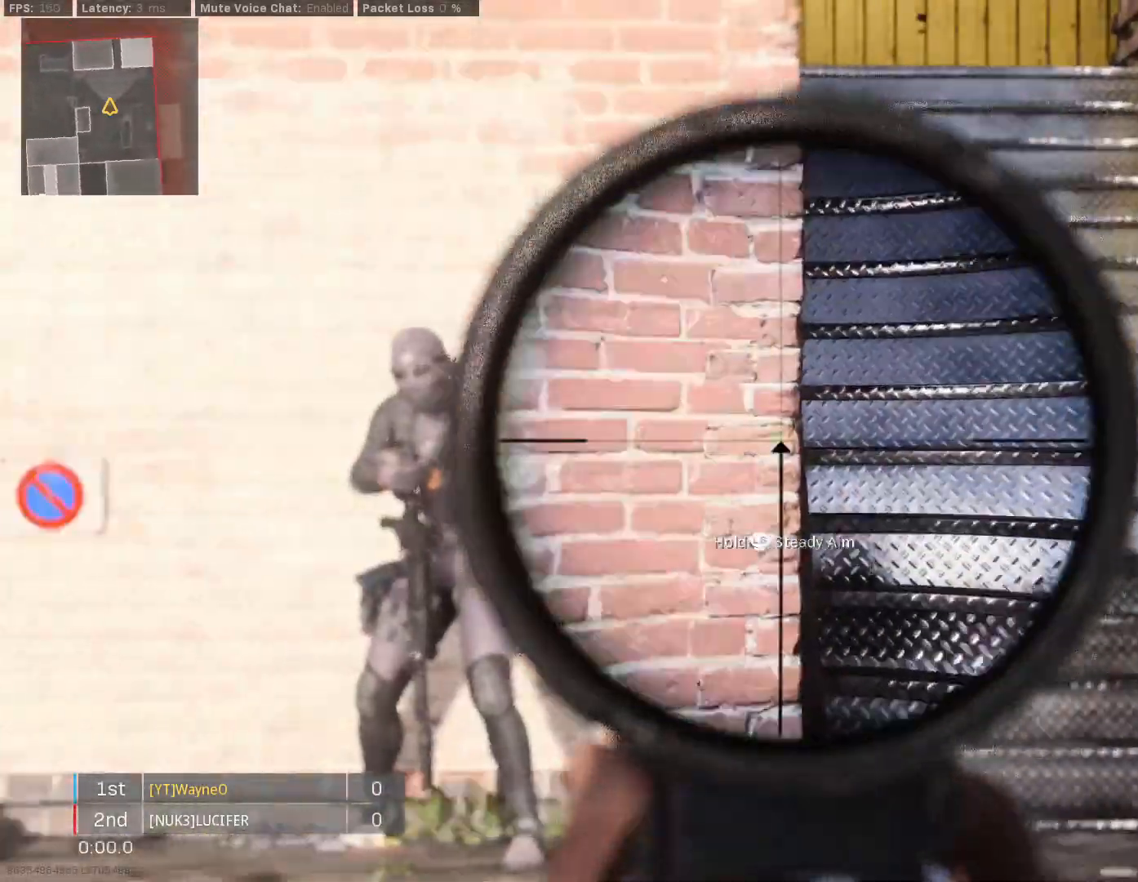
{"buttons": ["L2"], "left_stick": "center", "right_stick": "left", "events": []}
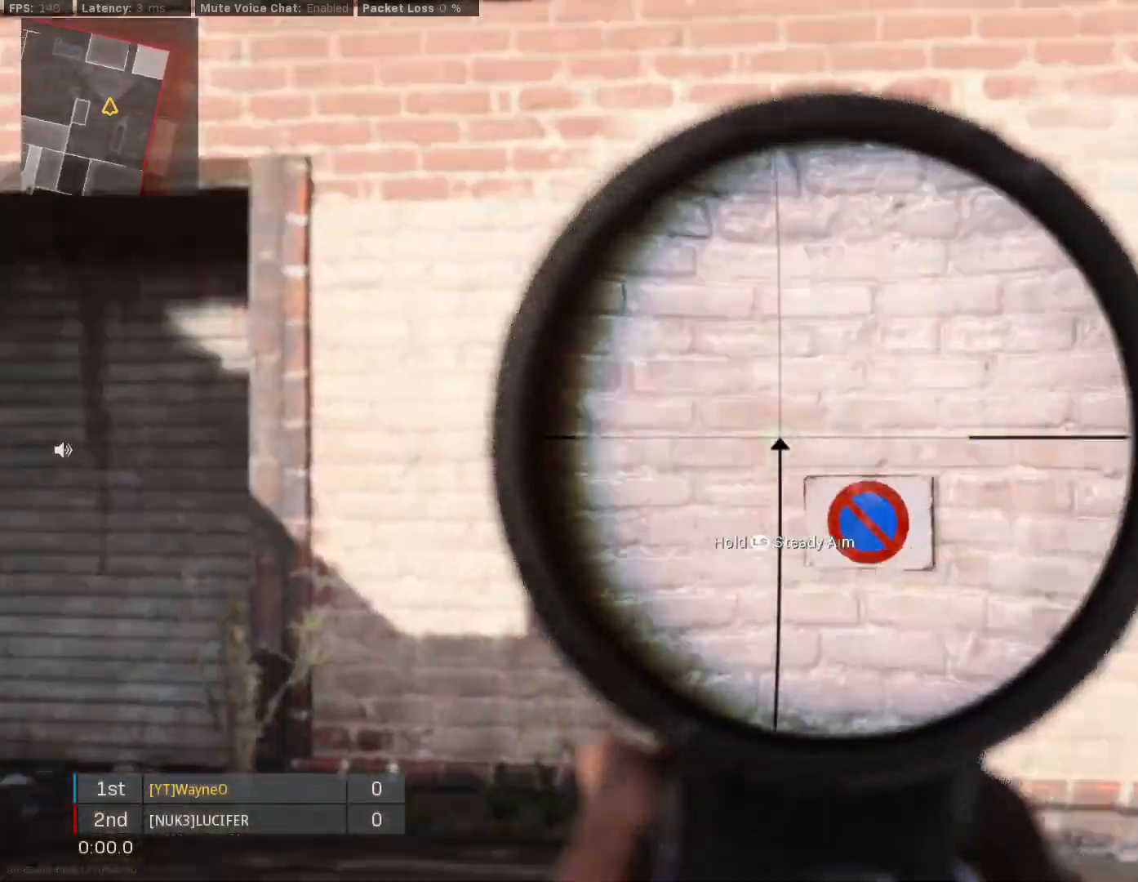
{"buttons": ["L2"], "left_stick": "center", "right_stick": "right", "events": [[167, "right_stick", "right"]]}
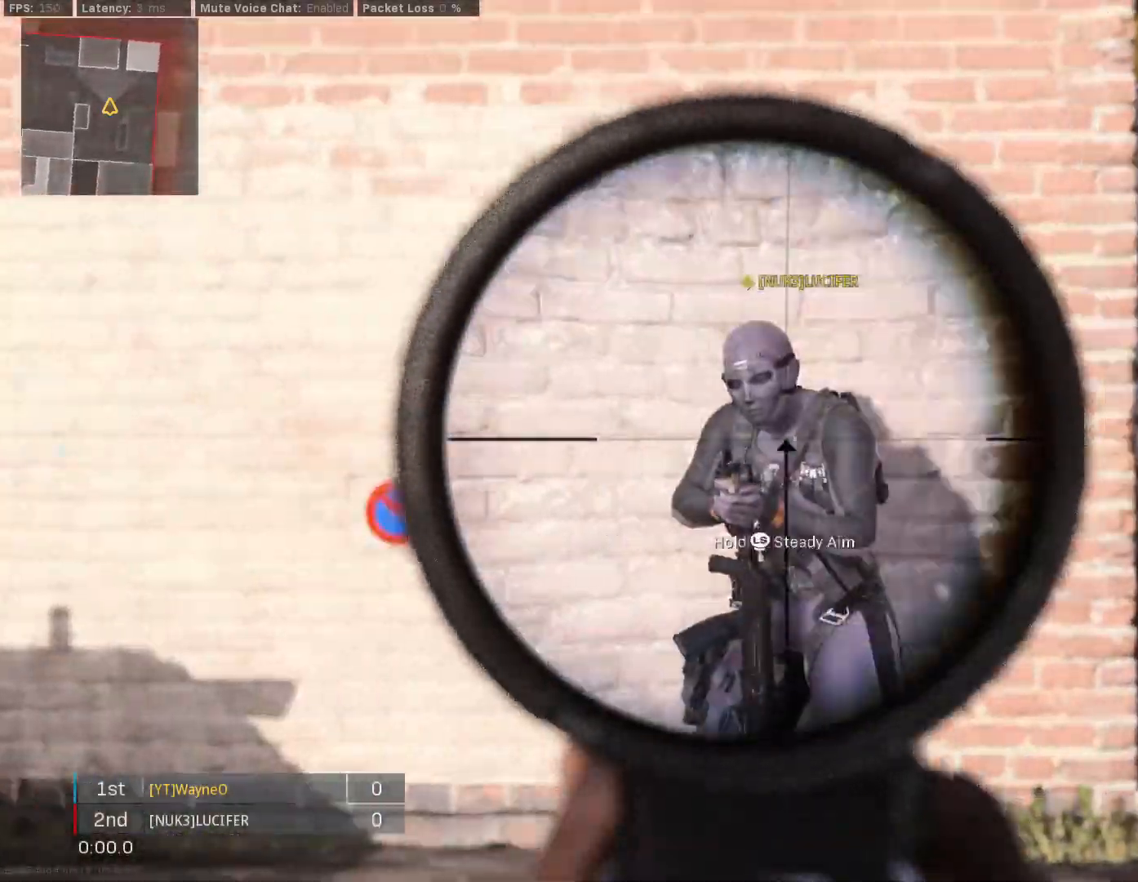
{"buttons": ["L2"], "left_stick": "center", "right_stick": "left", "events": [[367, "right_stick", "left"]]}
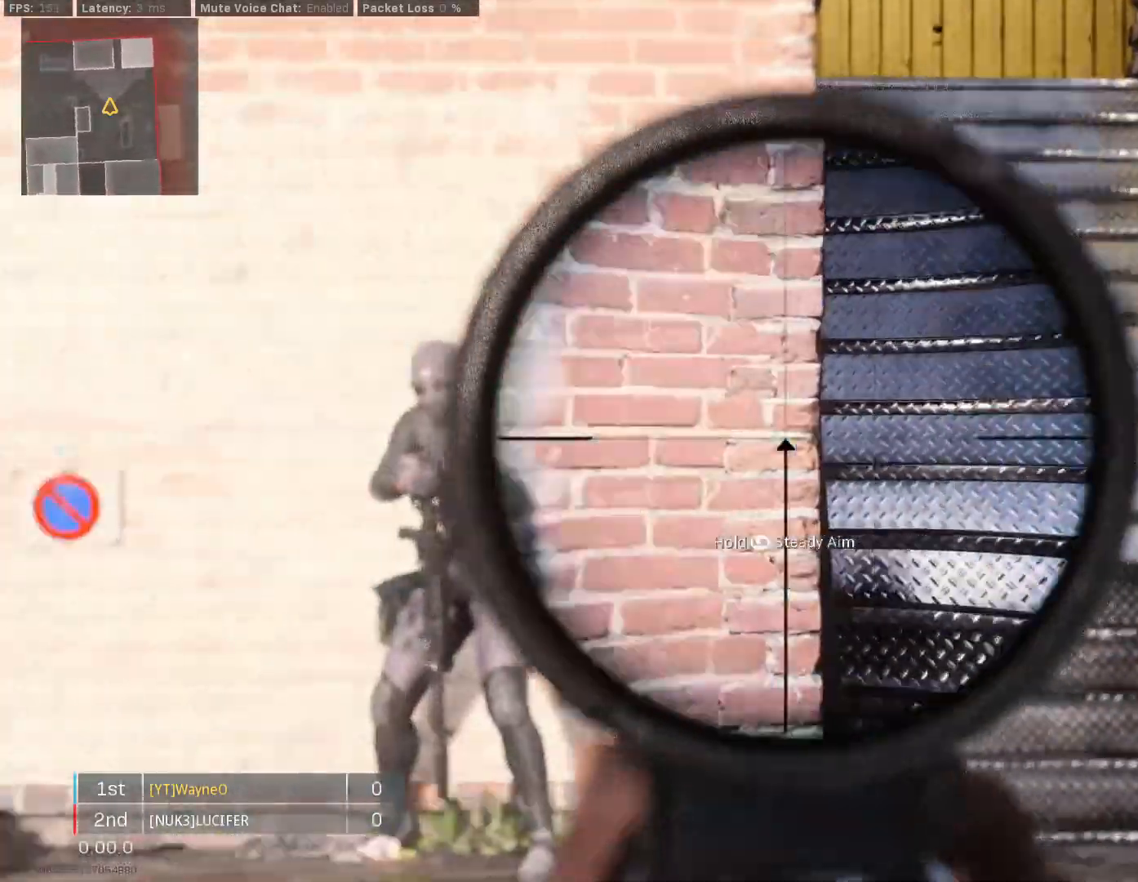
{"buttons": ["L2"], "left_stick": "center", "right_stick": "left", "events": []}
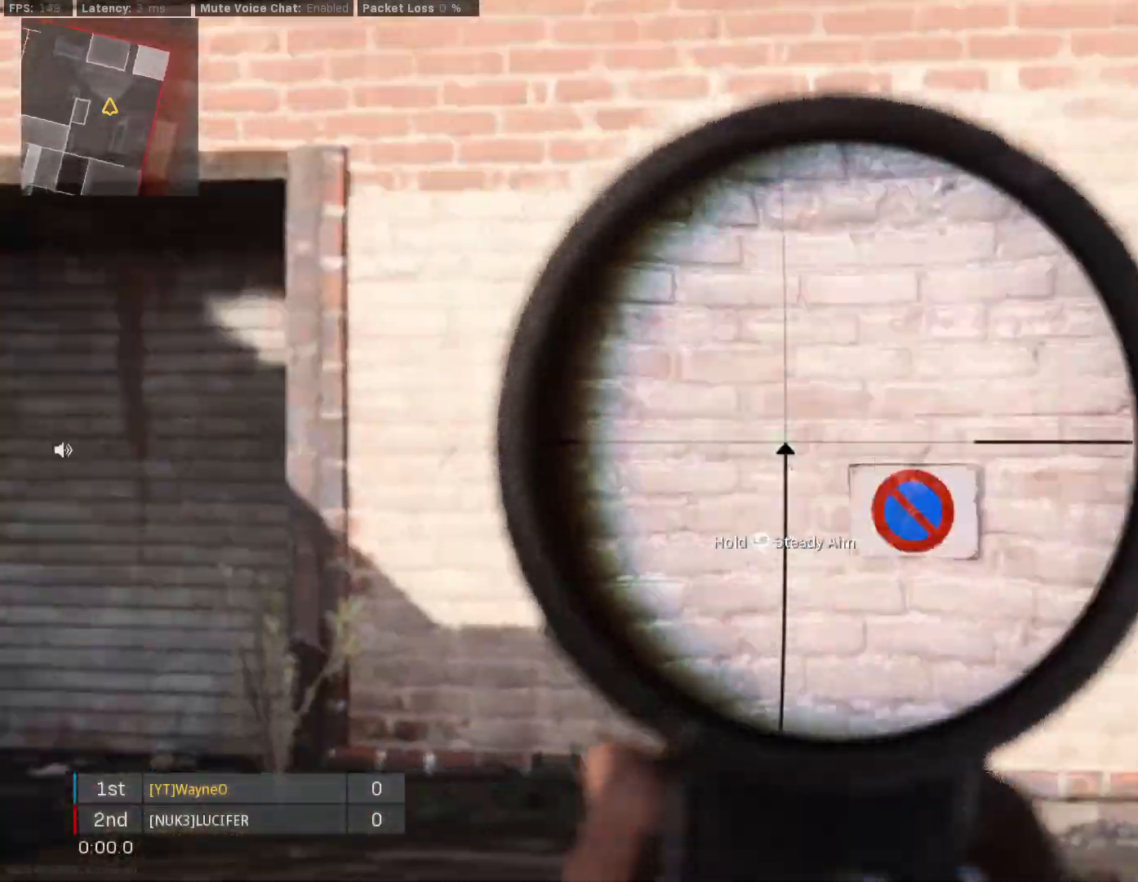
{"buttons": ["L2"], "left_stick": "center", "right_stick": "right", "events": [[100, "right_stick", "right"]]}
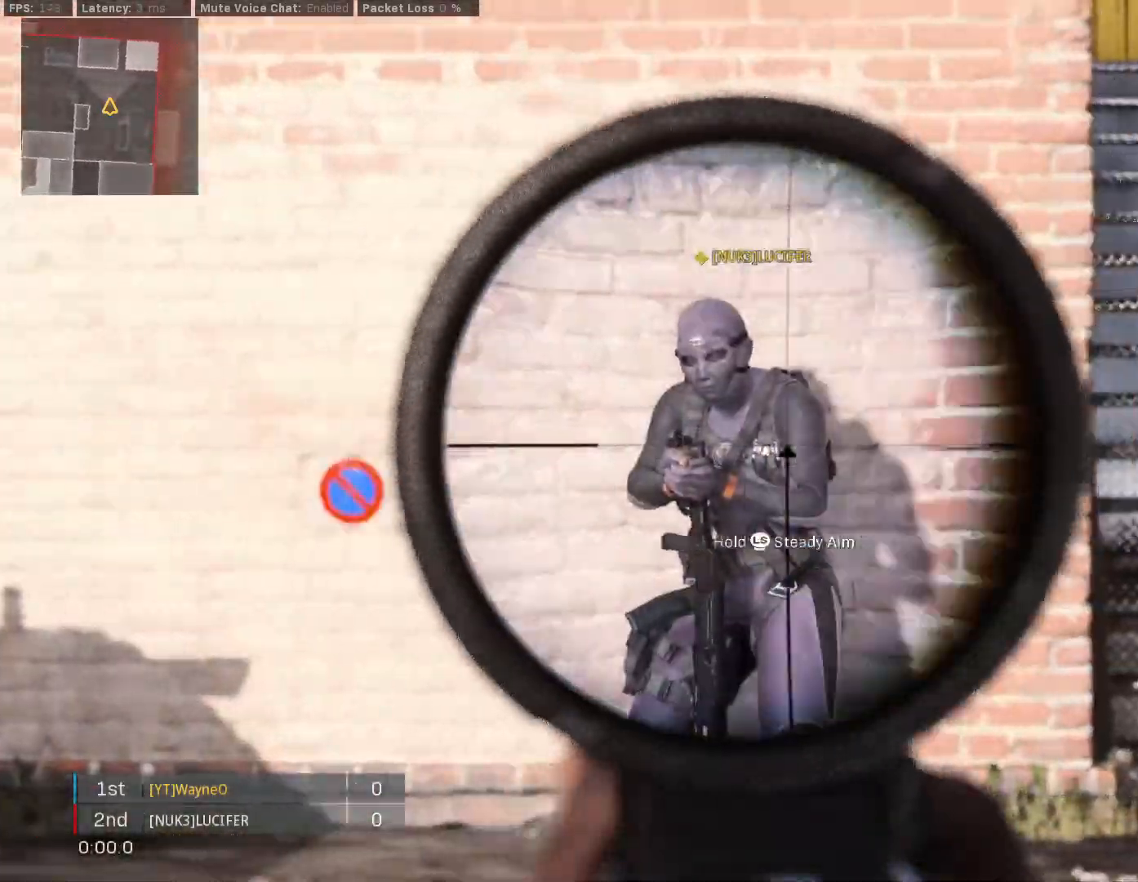
{"buttons": ["L2"], "left_stick": "center", "right_stick": "left", "events": [[300, "right_stick", "left"]]}
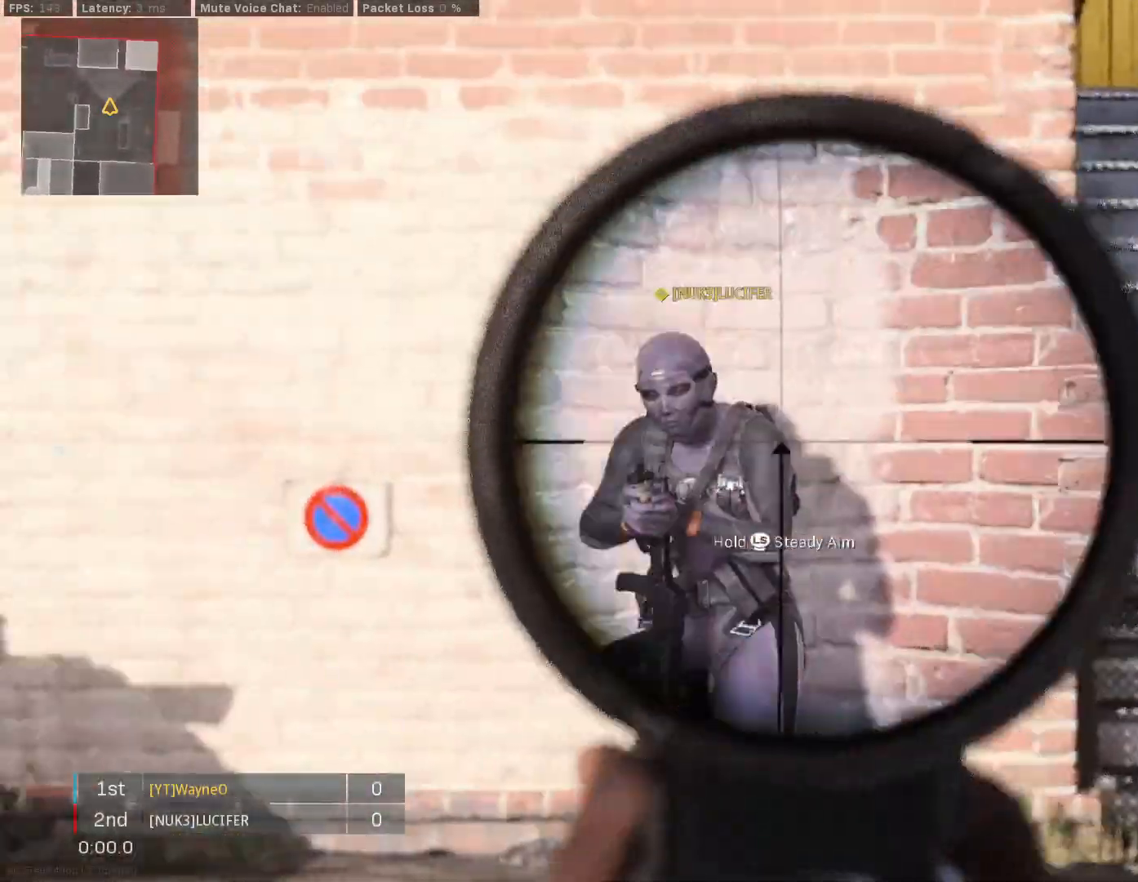
{"buttons": ["L2"], "left_stick": "center", "right_stick": "right", "events": [[400, "right_stick", "right"]]}
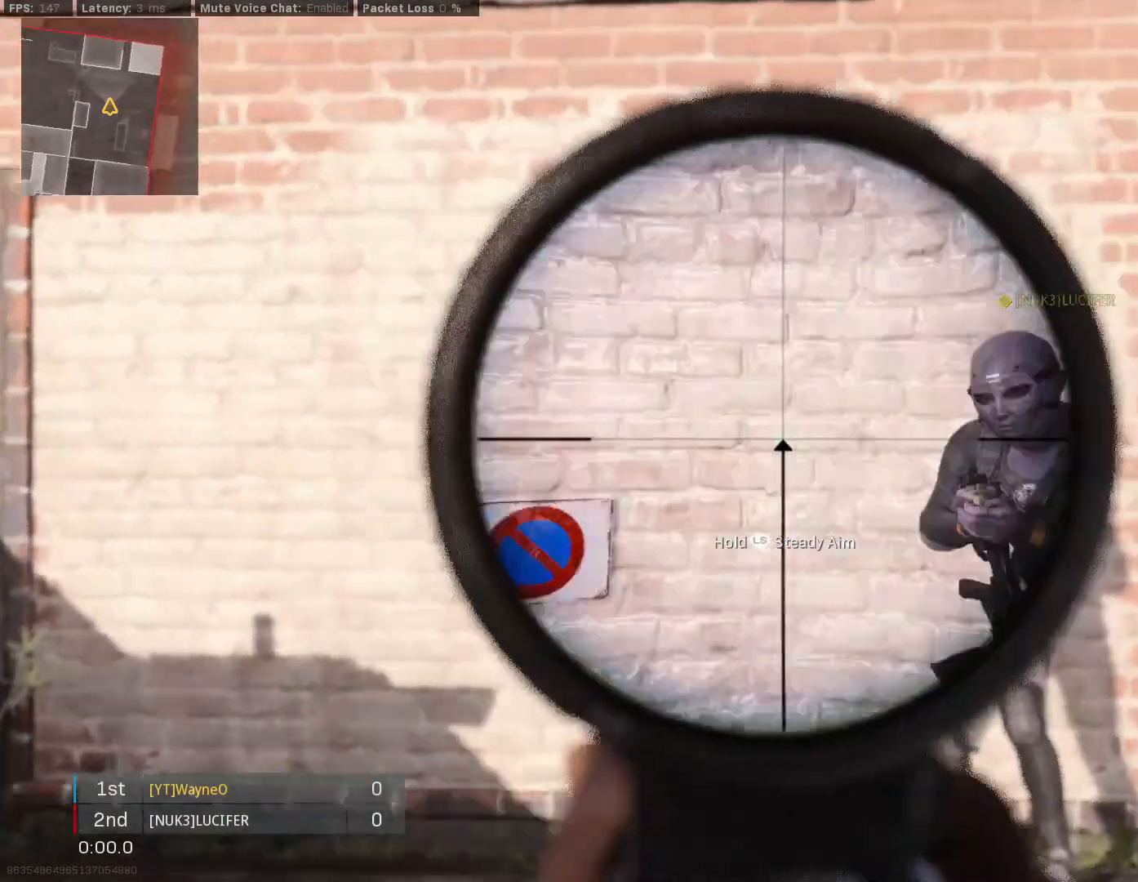
{"buttons": ["L2"], "left_stick": "center", "right_stick": "right", "events": [[233, "right_stick", "center"], [367, "right_stick", "right"]]}
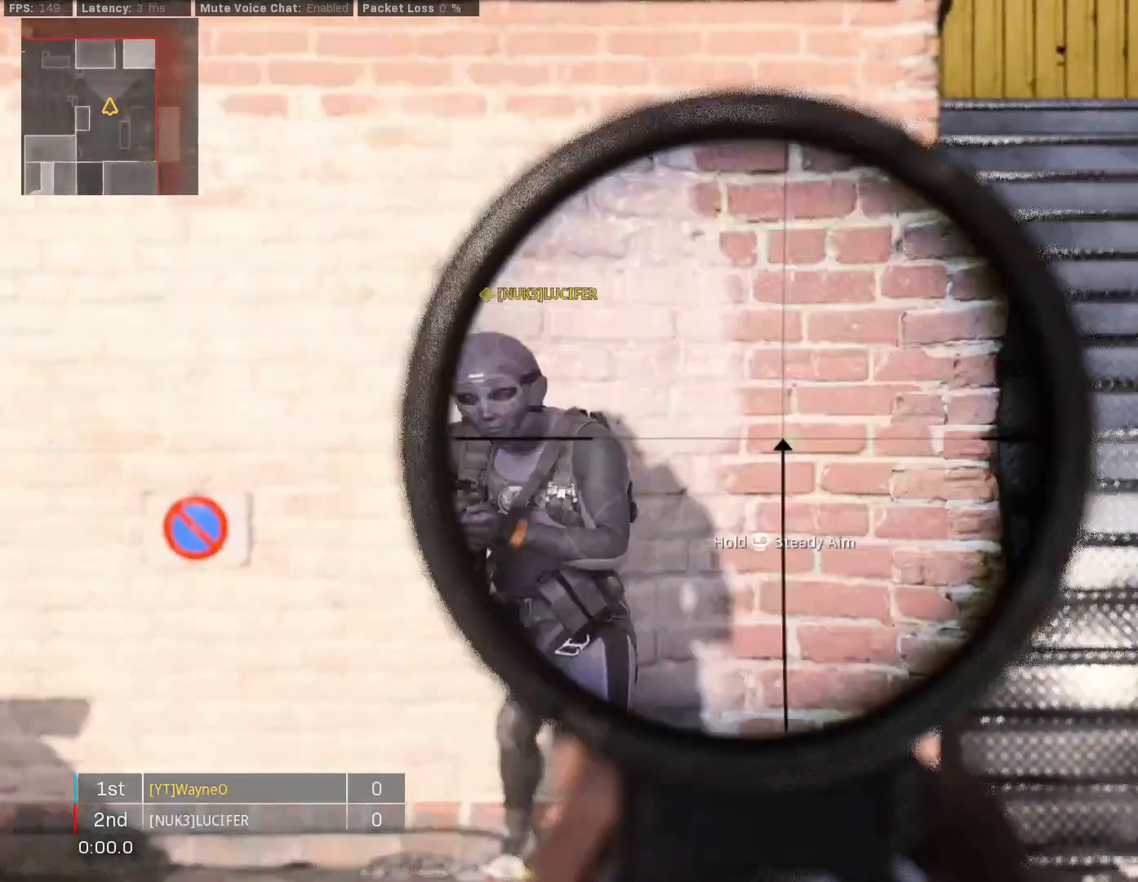
{"buttons": [], "left_stick": "center", "right_stick": "center", "events": [[67, "L2", "up"], [67, "right_stick", "center"]]}
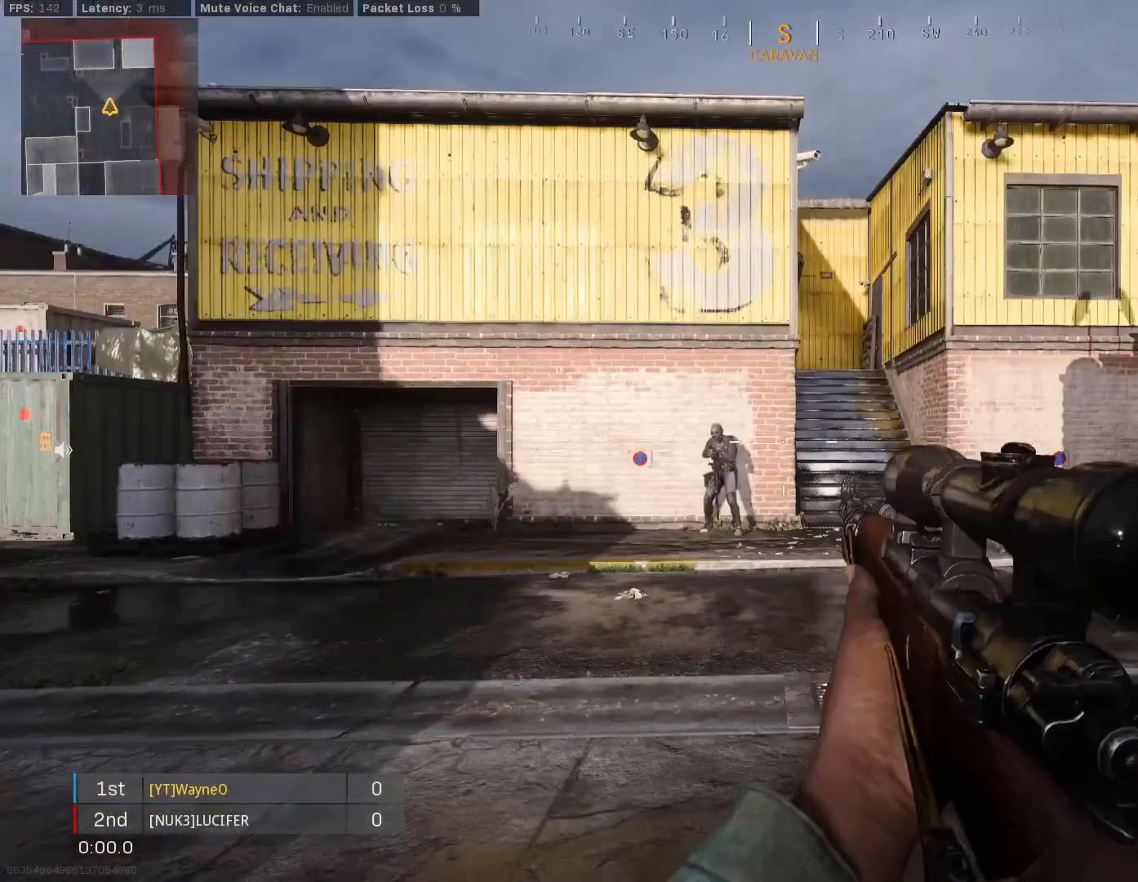
{"buttons": ["L2"], "left_stick": "center", "right_stick": "center", "events": [[433, "L2", "down"]]}
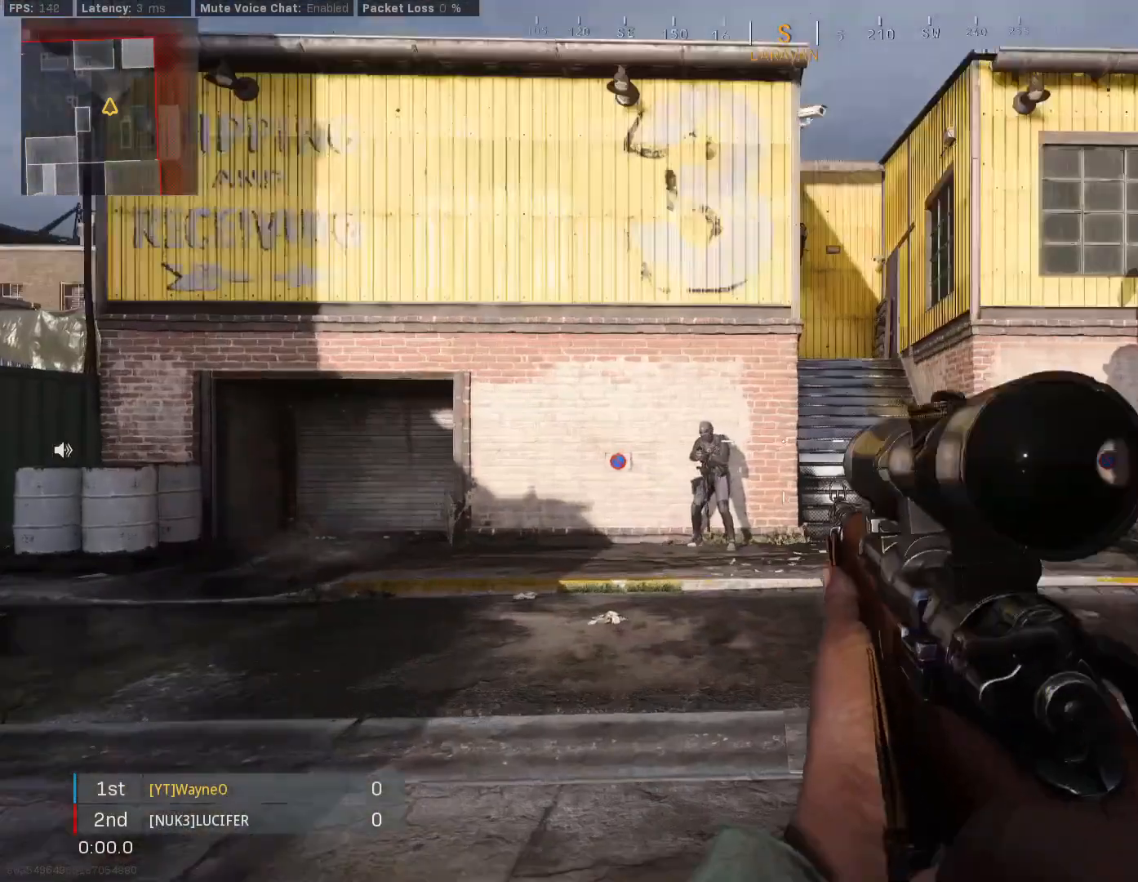
{"buttons": [], "left_stick": "center", "right_stick": "center", "events": [[67, "L2", "up"]]}